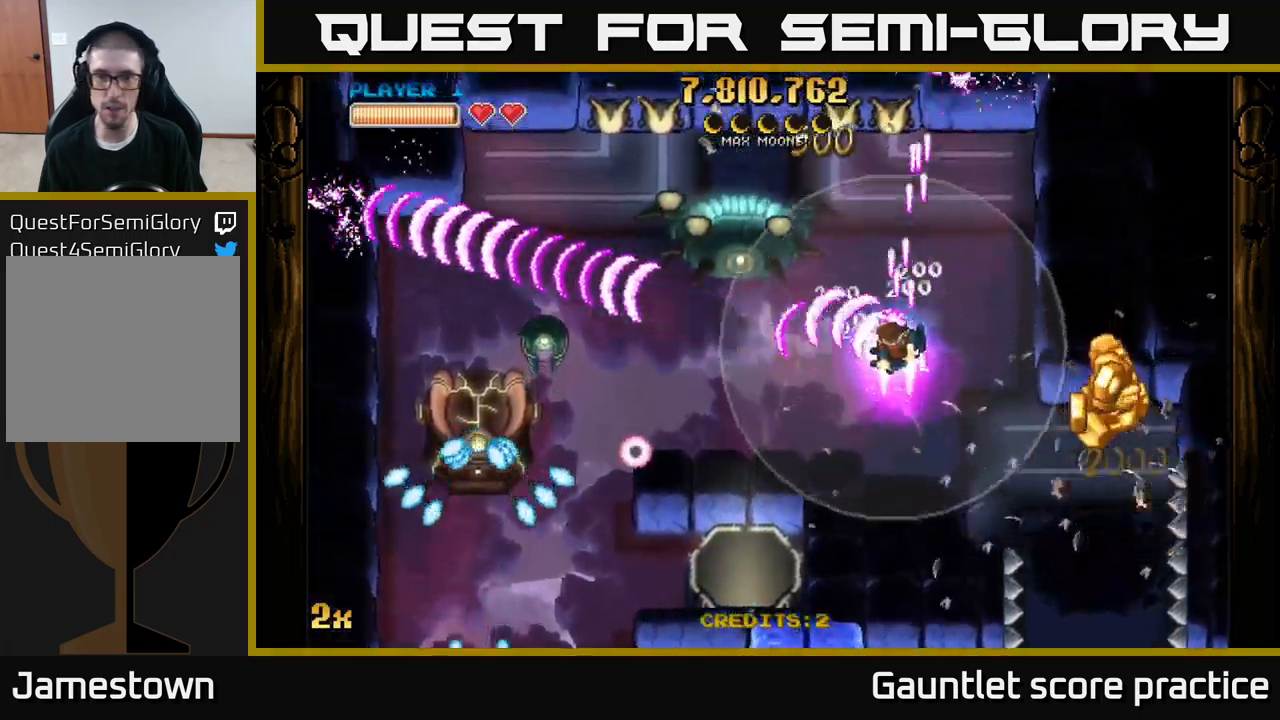
Gameplay with a controller (Xbox layout); each line is a JSON object with the inputs held at the frame after it. "events" lists button and stick changes between this image and that frame as [ms after this image, input, new state], when the widget could be followed in between.
{"buttons": ["A"], "left_stick": "left", "right_stick": "center", "events": [[117, "X", "up"], [200, "left_stick", "left"]]}
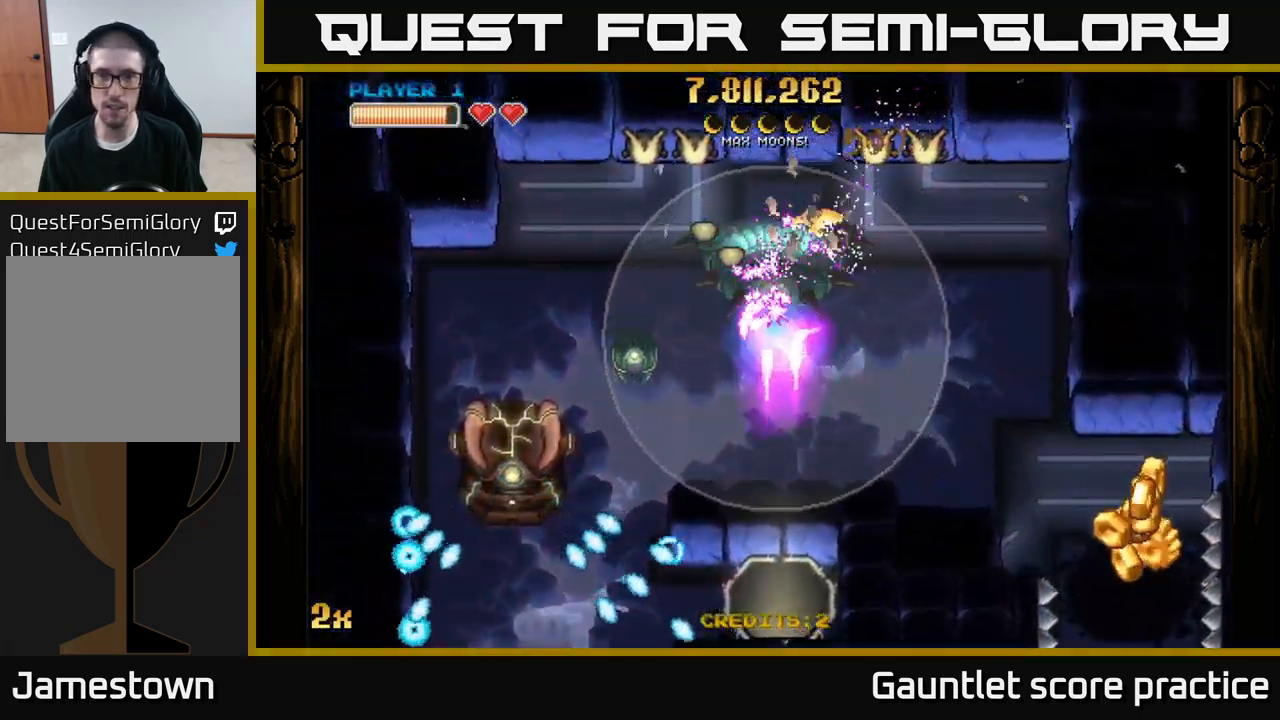
{"buttons": ["A"], "left_stick": "down", "right_stick": "center", "events": [[184, "left_stick", "up-left"], [367, "left_stick", "down"]]}
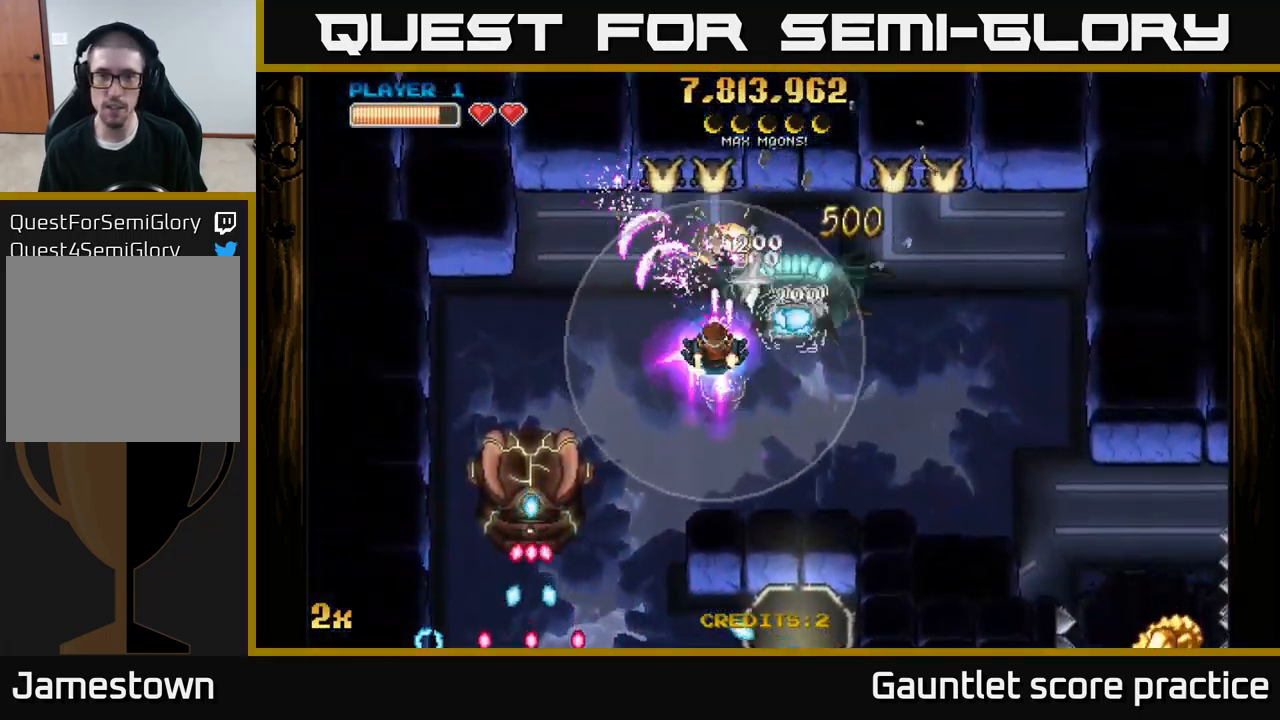
{"buttons": ["A"], "left_stick": "left", "right_stick": "center", "events": [[184, "left_stick", "down-right"], [484, "left_stick", "left"]]}
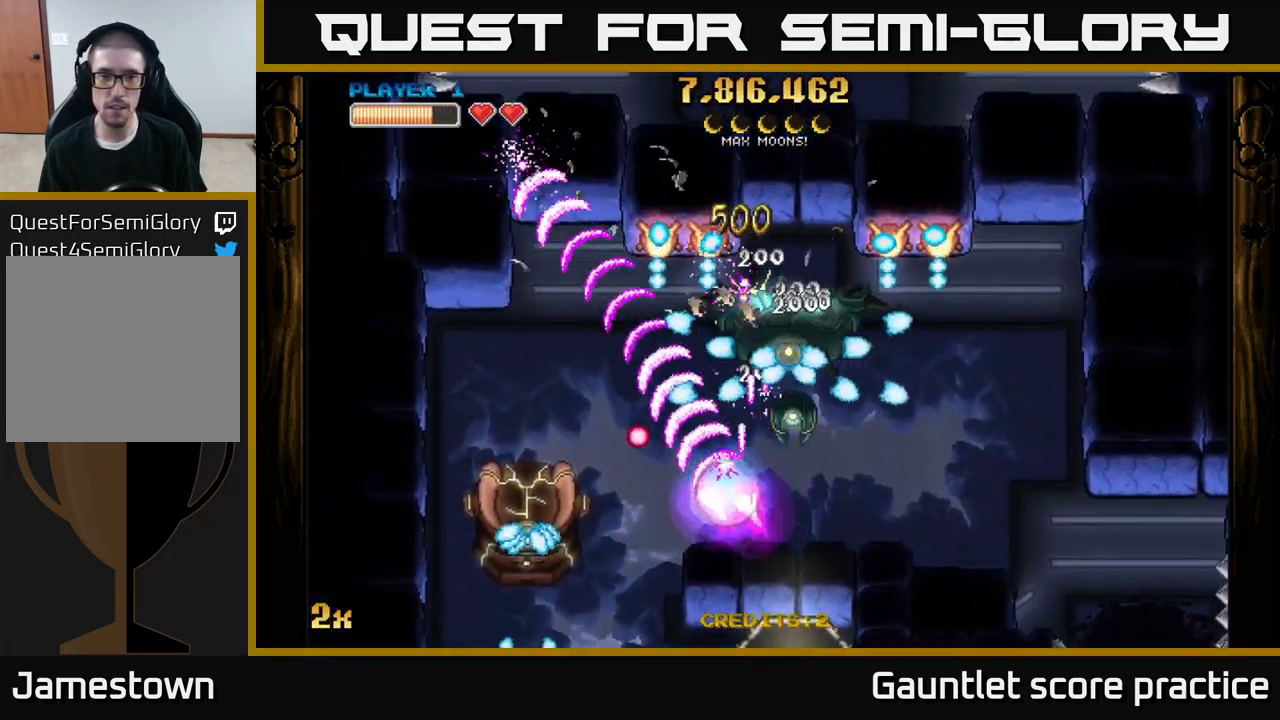
{"buttons": ["A"], "left_stick": "up-left", "right_stick": "center", "events": [[150, "X", "down"], [250, "left_stick", "down-left"], [334, "X", "up"], [450, "left_stick", "up-left"]]}
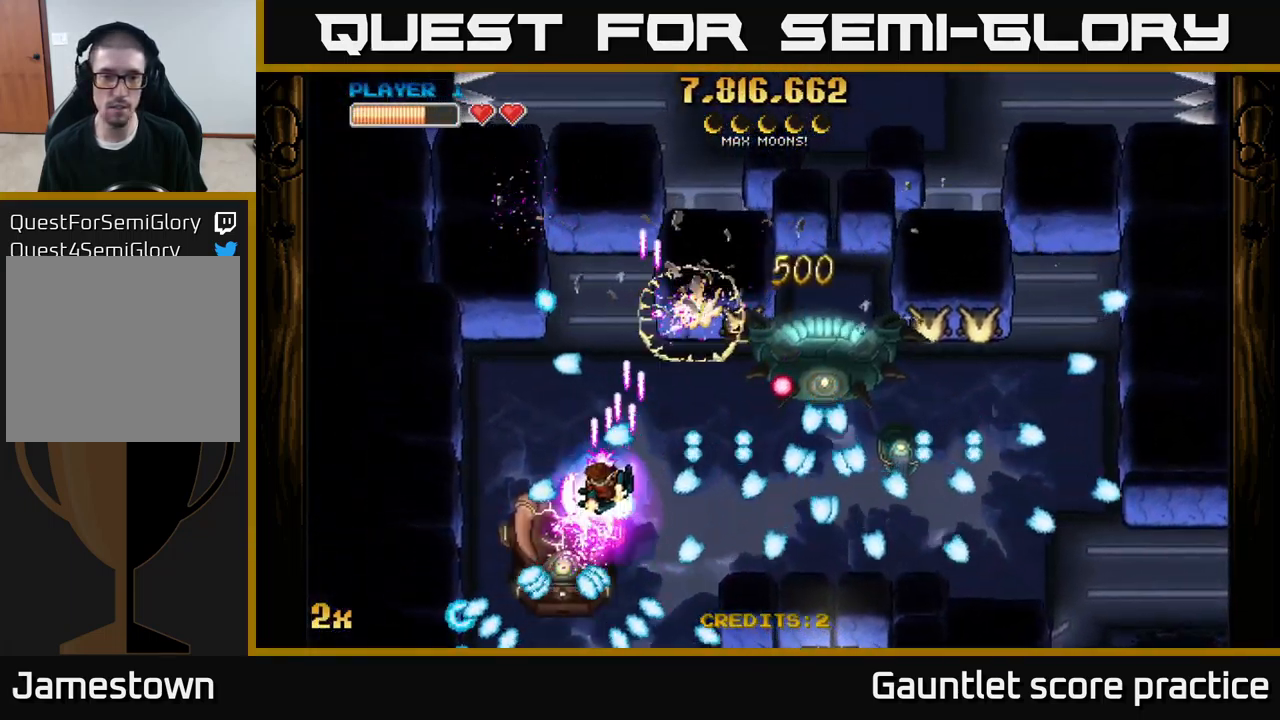
{"buttons": ["A"], "left_stick": "center", "right_stick": "center", "events": [[267, "left_stick", "up-right"], [484, "left_stick", "center"]]}
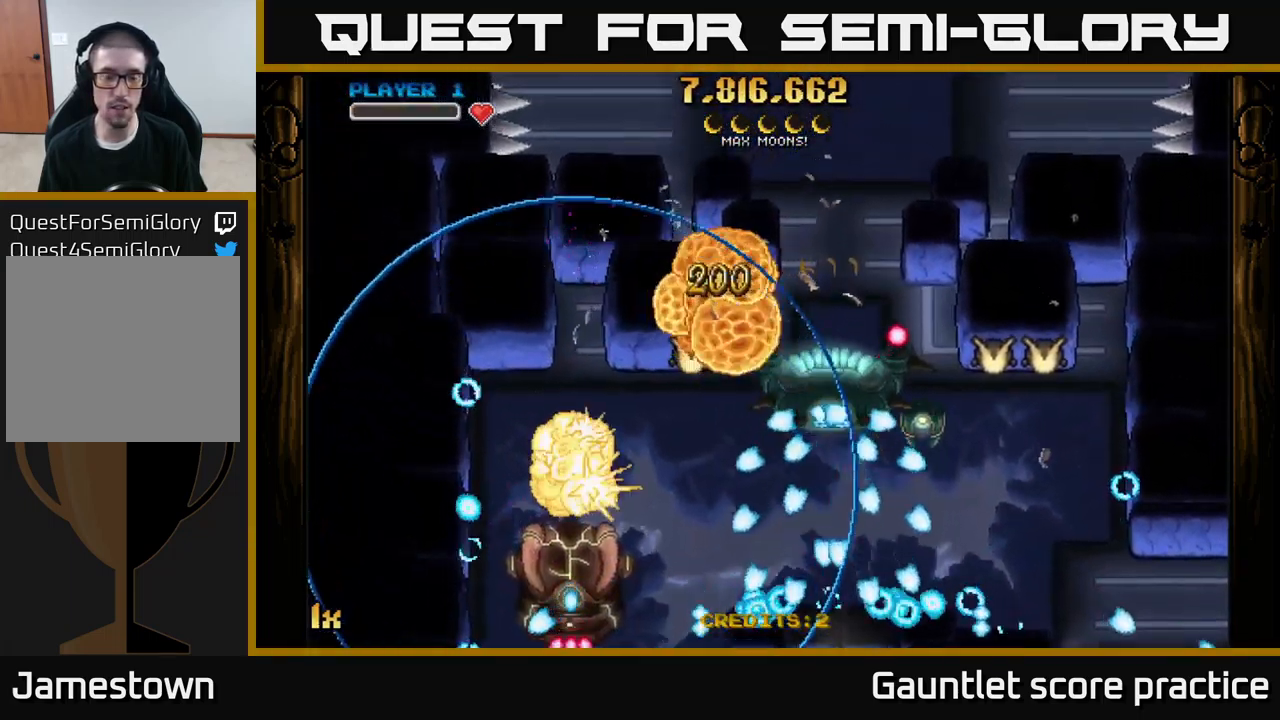
{"buttons": ["A"], "left_stick": "right", "right_stick": "center", "events": [[50, "A", "up"], [200, "A", "down"], [284, "left_stick", "left"], [417, "left_stick", "right"]]}
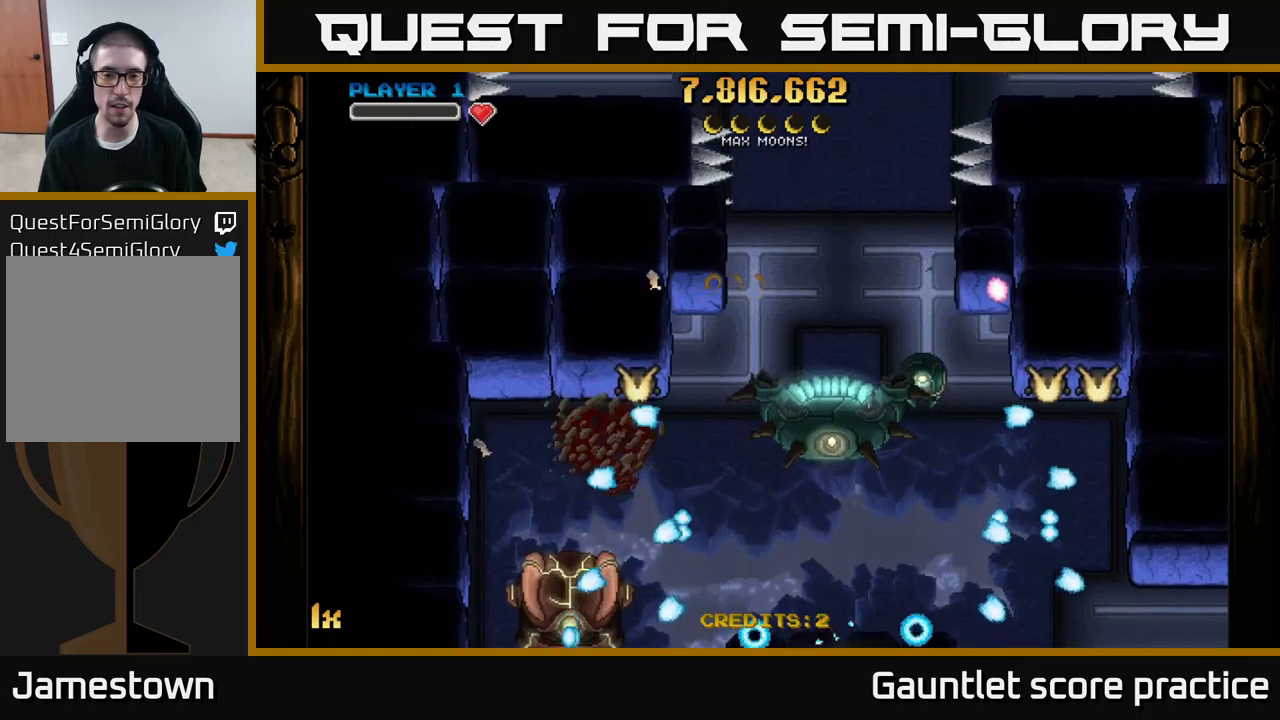
{"buttons": ["A"], "left_stick": "left", "right_stick": "center", "events": [[283, "left_stick", "left"]]}
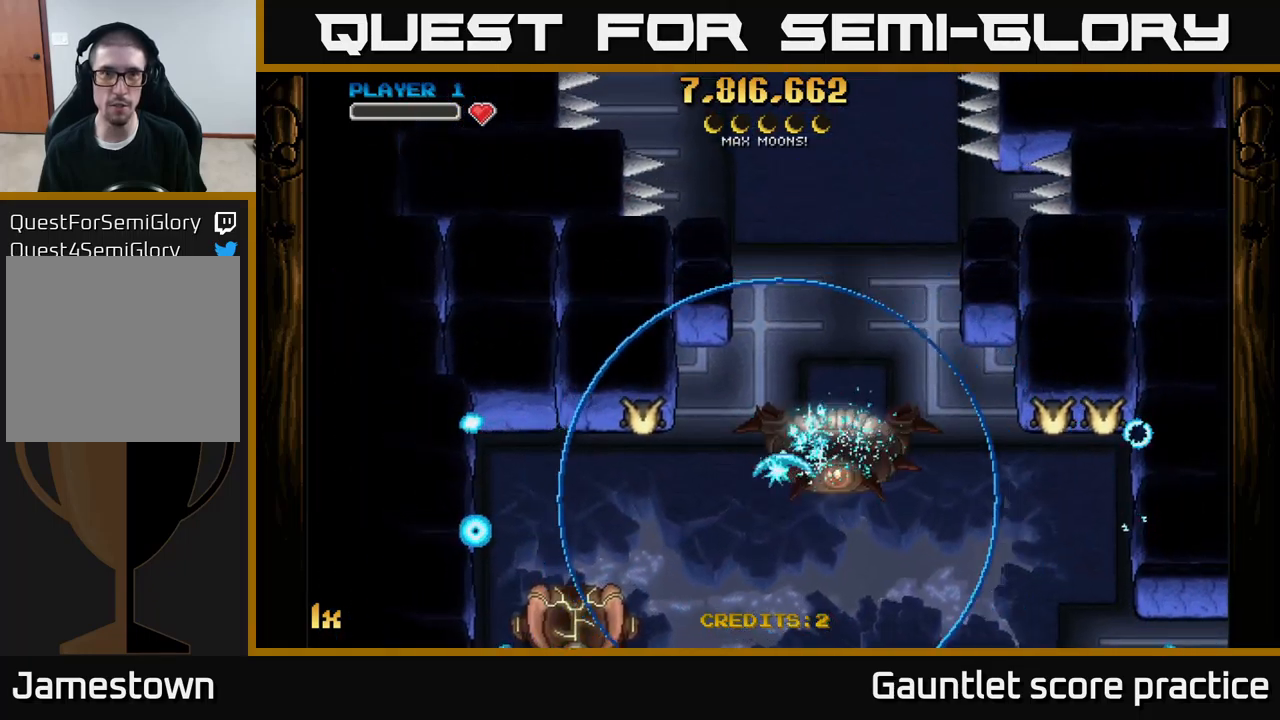
{"buttons": ["A"], "left_stick": "right", "right_stick": "center", "events": [[483, "left_stick", "right"]]}
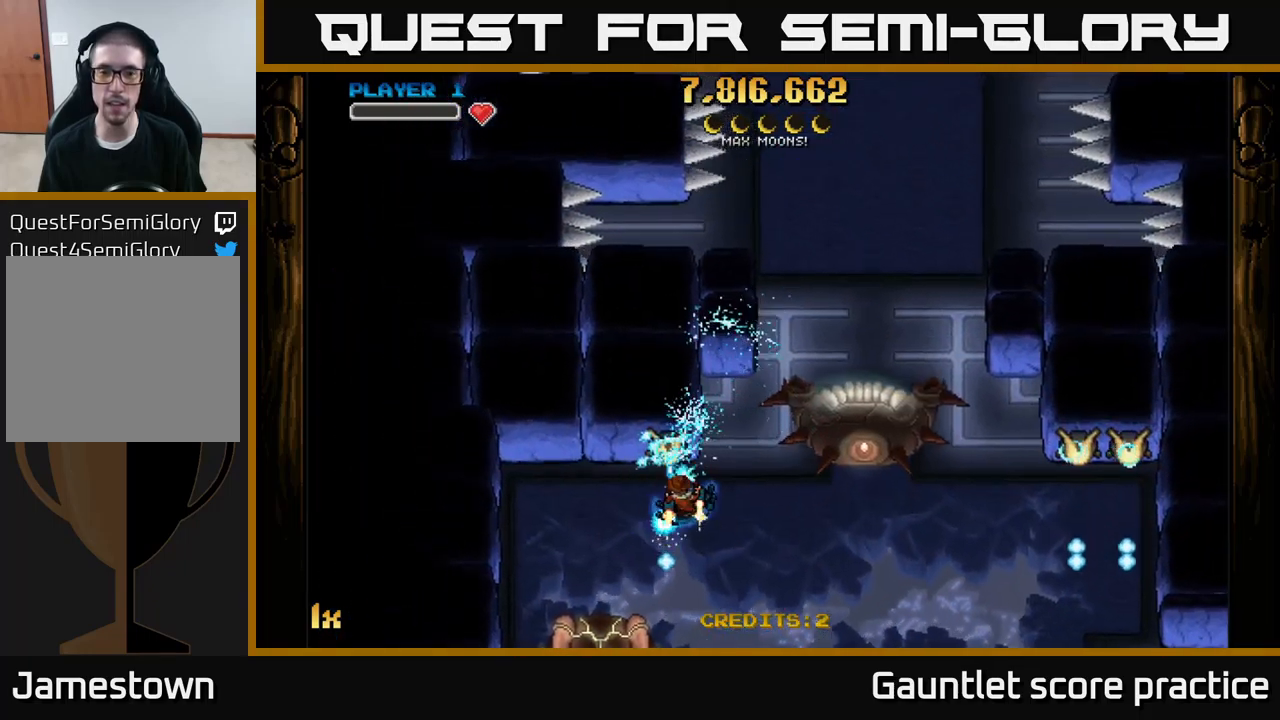
{"buttons": ["A"], "left_stick": "right", "right_stick": "center", "events": [[33, "X", "down"], [200, "X", "up"]]}
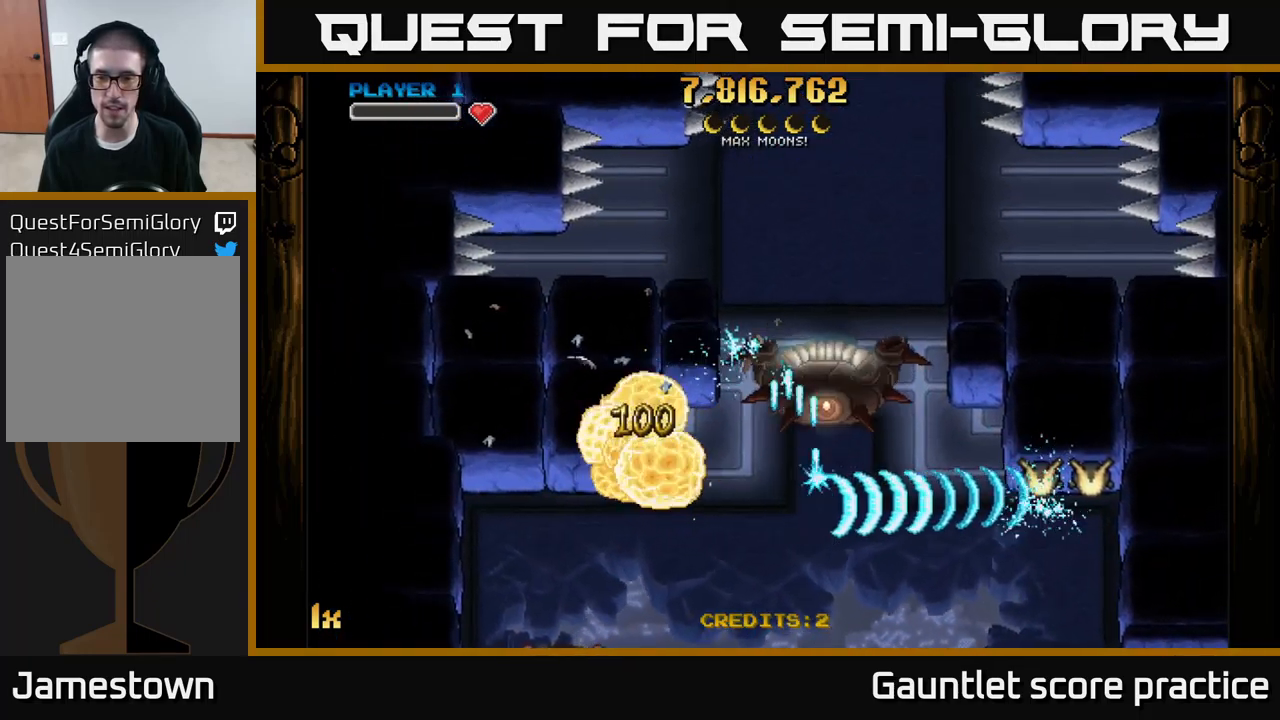
{"buttons": ["A"], "left_stick": "down-right", "right_stick": "center", "events": [[200, "left_stick", "down-right"]]}
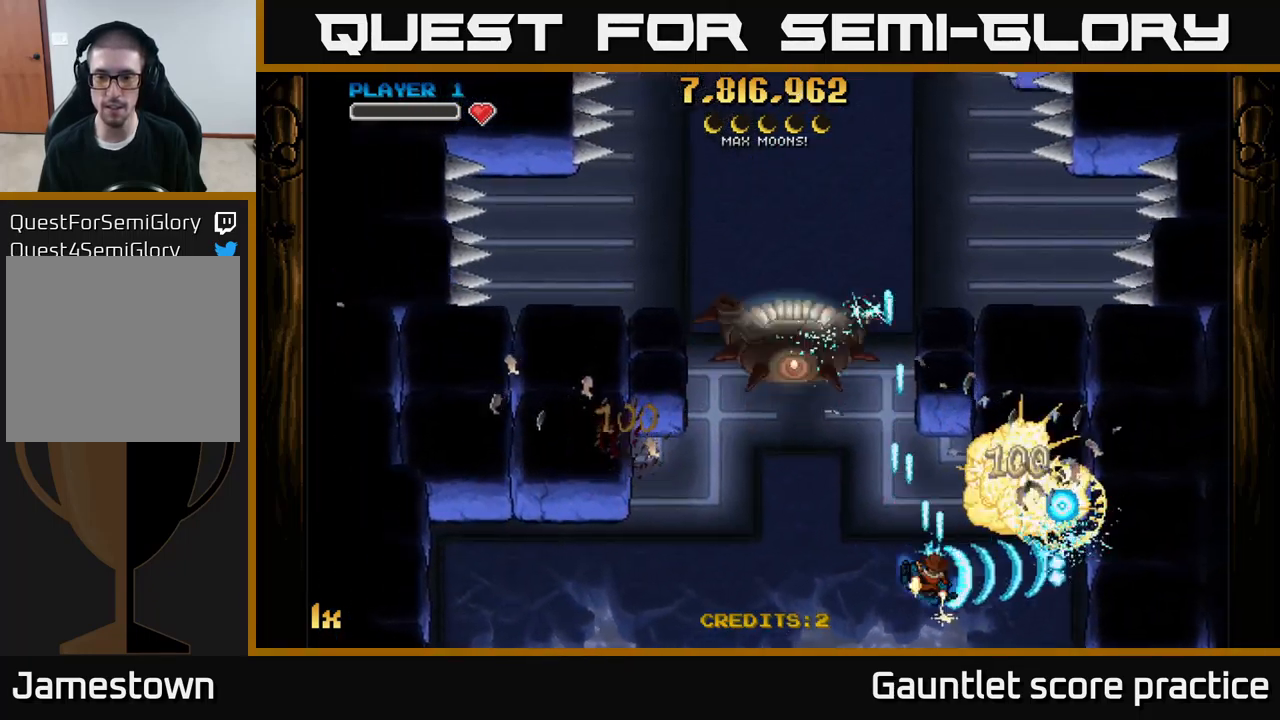
{"buttons": ["A"], "left_stick": "left", "right_stick": "center", "events": [[83, "left_stick", "left"], [133, "X", "down"], [266, "left_stick", "up"], [316, "X", "up"], [483, "left_stick", "left"]]}
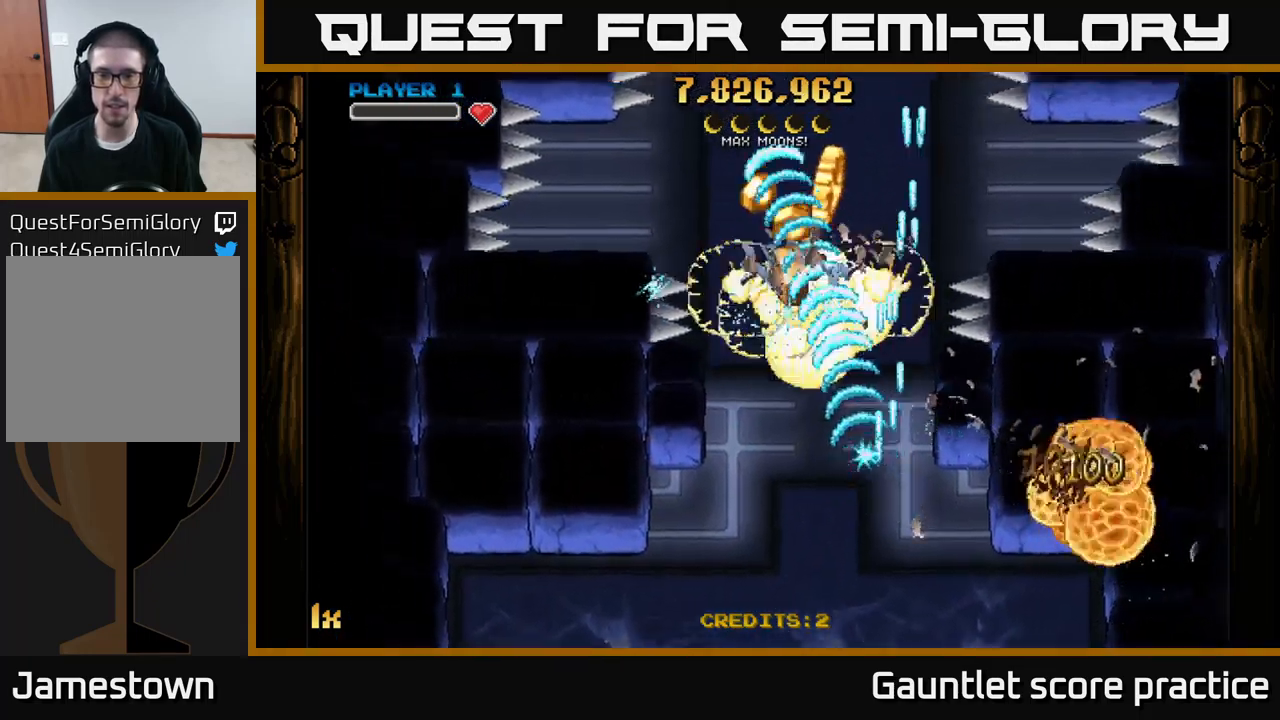
{"buttons": ["A"], "left_stick": "up", "right_stick": "center", "events": [[150, "left_stick", "center"], [300, "left_stick", "up"], [333, "X", "down"], [450, "X", "up"]]}
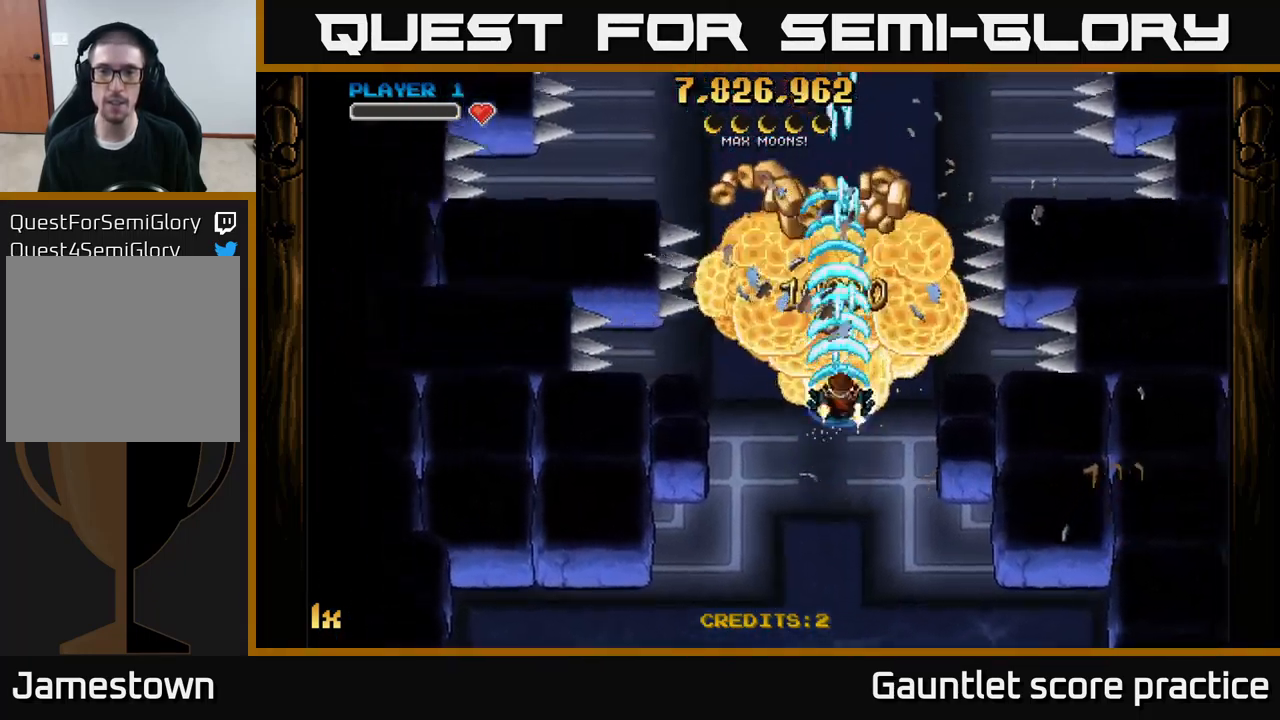
{"buttons": ["A"], "left_stick": "center", "right_stick": "center", "events": [[133, "left_stick", "center"]]}
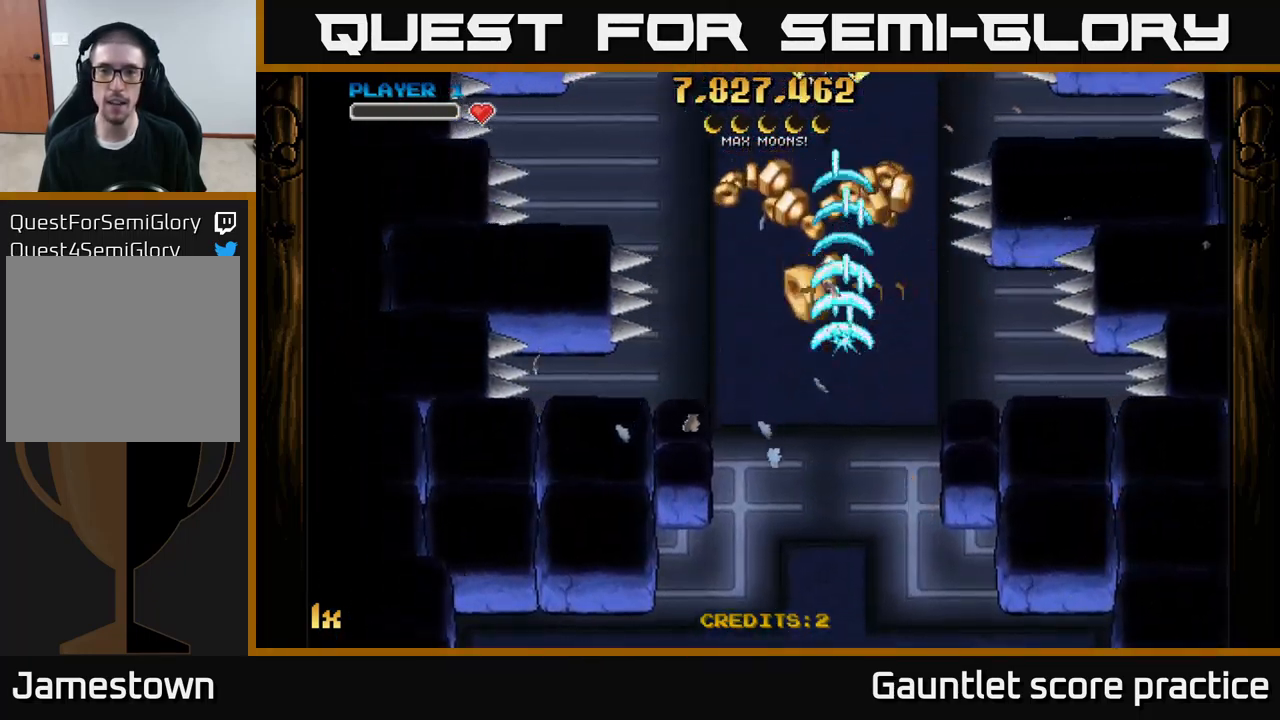
{"buttons": ["A"], "left_stick": "down", "right_stick": "center", "events": [[50, "left_stick", "up"], [266, "left_stick", "center"], [316, "left_stick", "down-left"], [483, "left_stick", "down"]]}
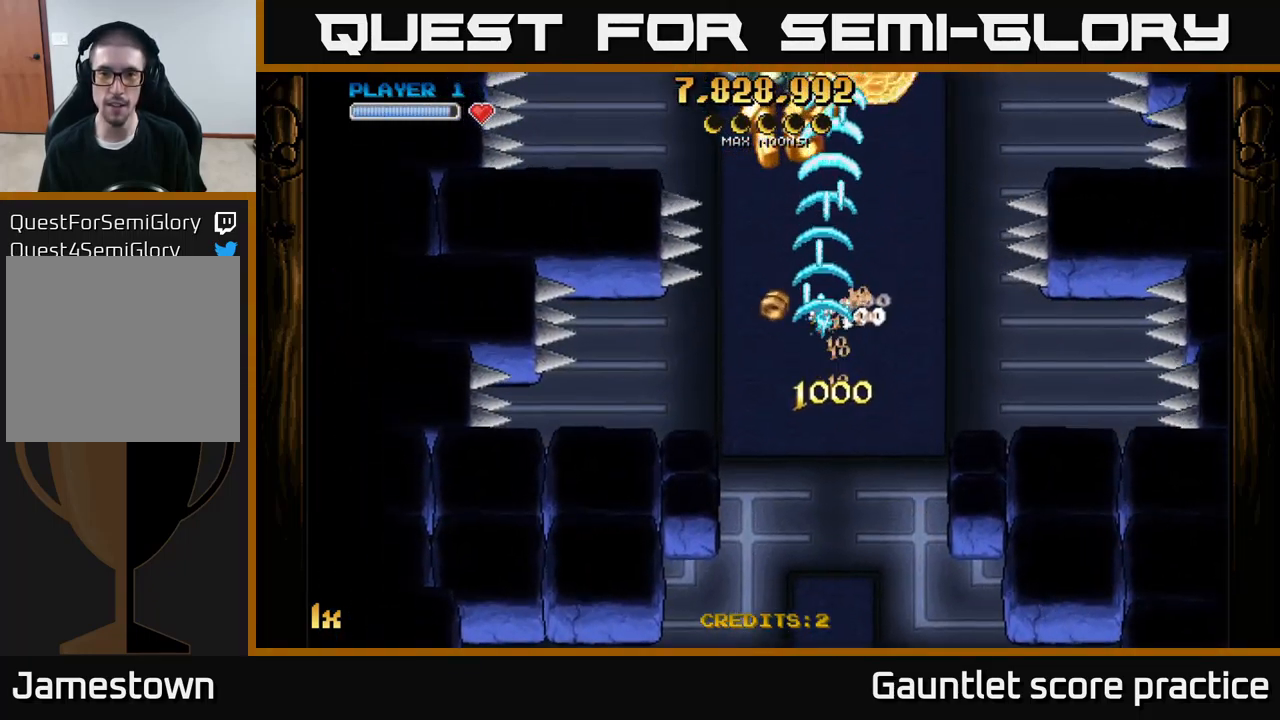
{"buttons": ["A"], "left_stick": "down-right", "right_stick": "center", "events": [[400, "left_stick", "down-right"]]}
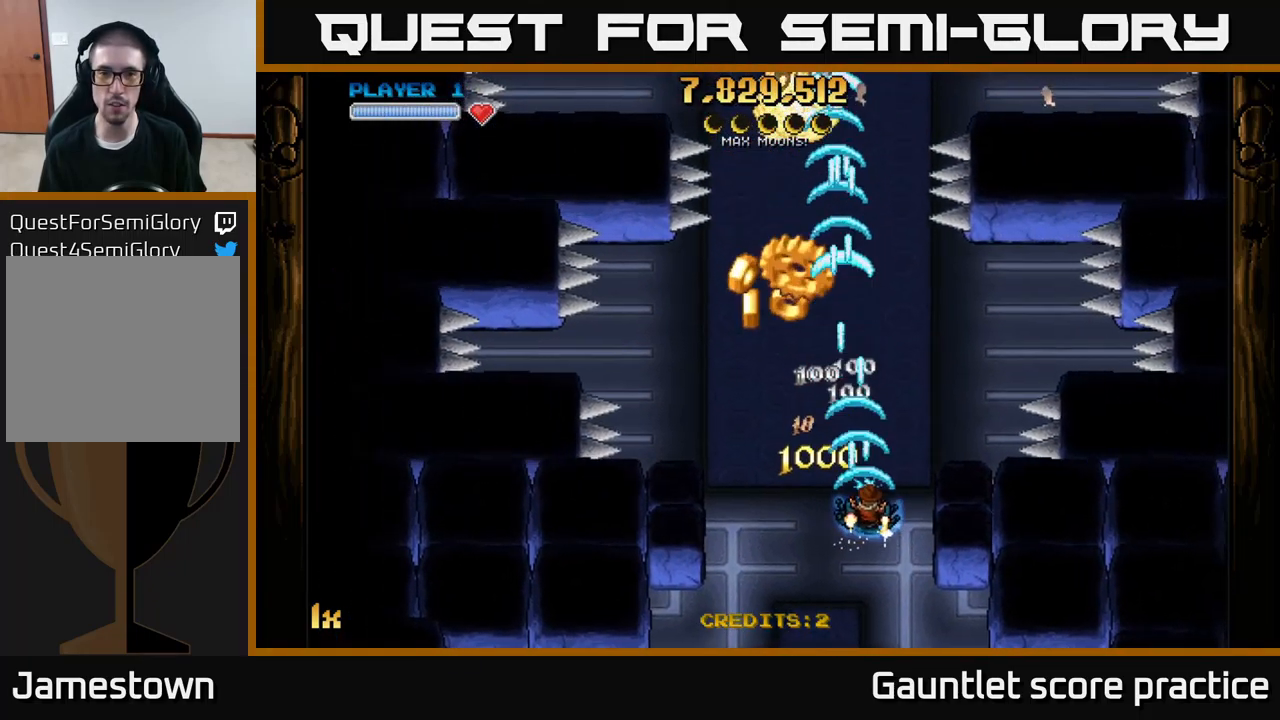
{"buttons": ["A"], "left_stick": "down-left", "right_stick": "center", "events": [[116, "left_stick", "up"], [200, "left_stick", "left"], [250, "left_stick", "down-left"]]}
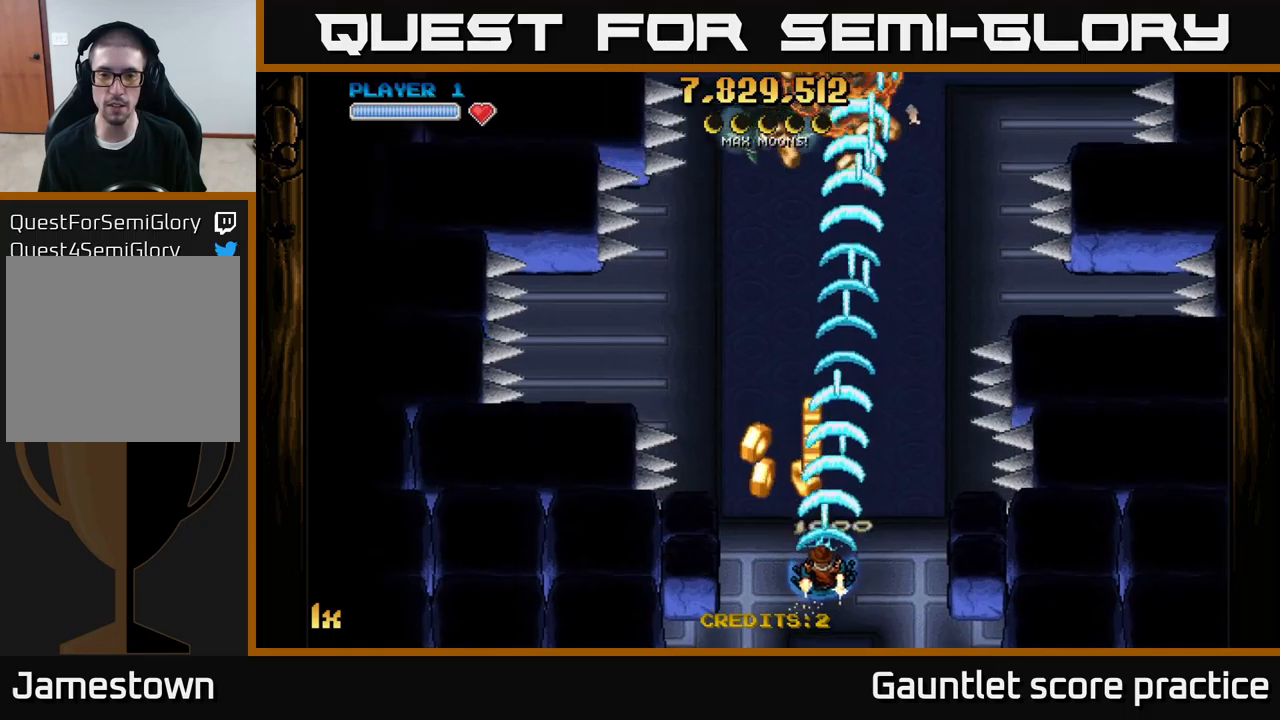
{"buttons": ["A"], "left_stick": "right", "right_stick": "center", "events": [[300, "L1", "down"], [300, "left_stick", "left"], [450, "left_stick", "right"], [467, "L1", "up"]]}
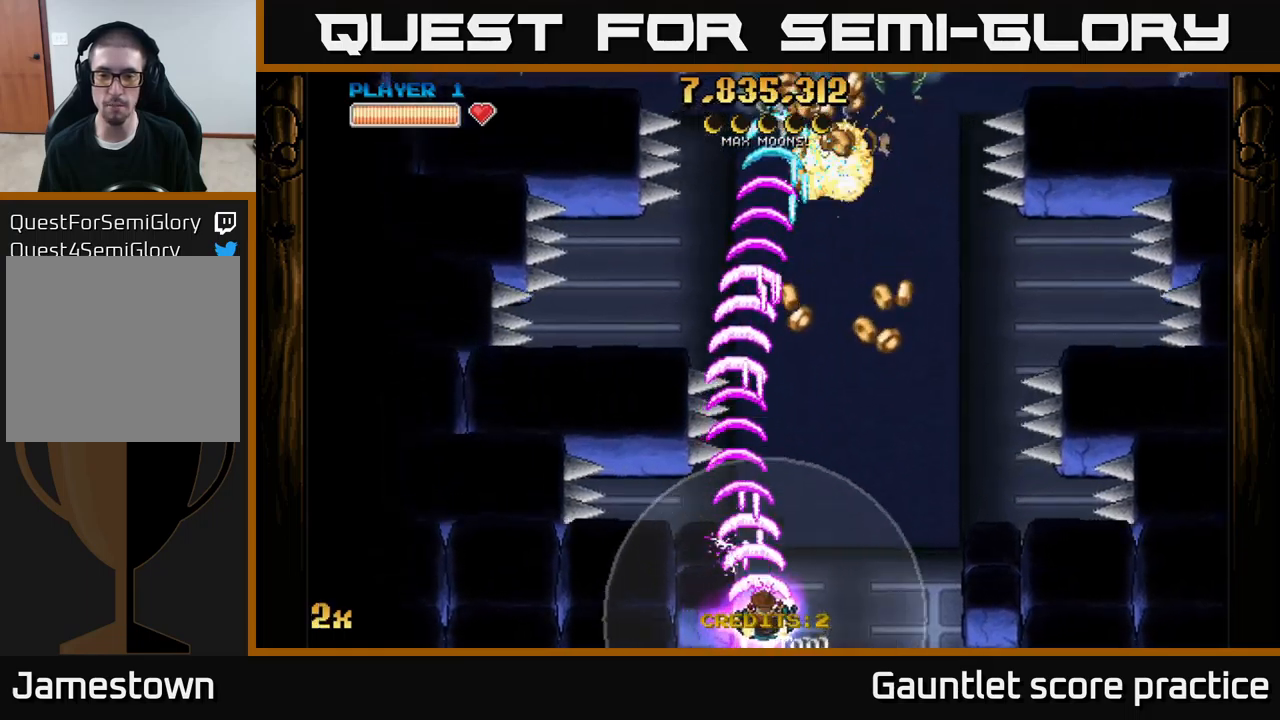
{"buttons": ["A"], "left_stick": "up-right", "right_stick": "center", "events": [[283, "left_stick", "up-right"]]}
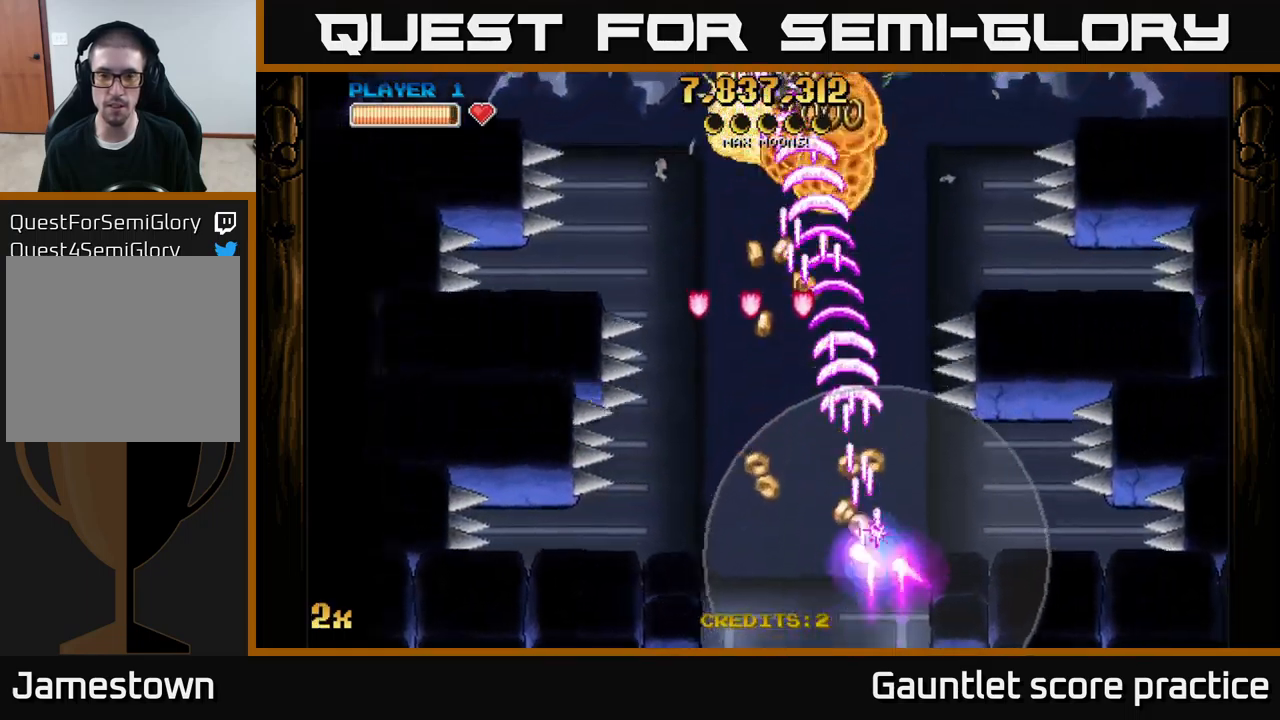
{"buttons": ["A"], "left_stick": "left", "right_stick": "center", "events": [[133, "left_stick", "up-left"], [183, "left_stick", "left"]]}
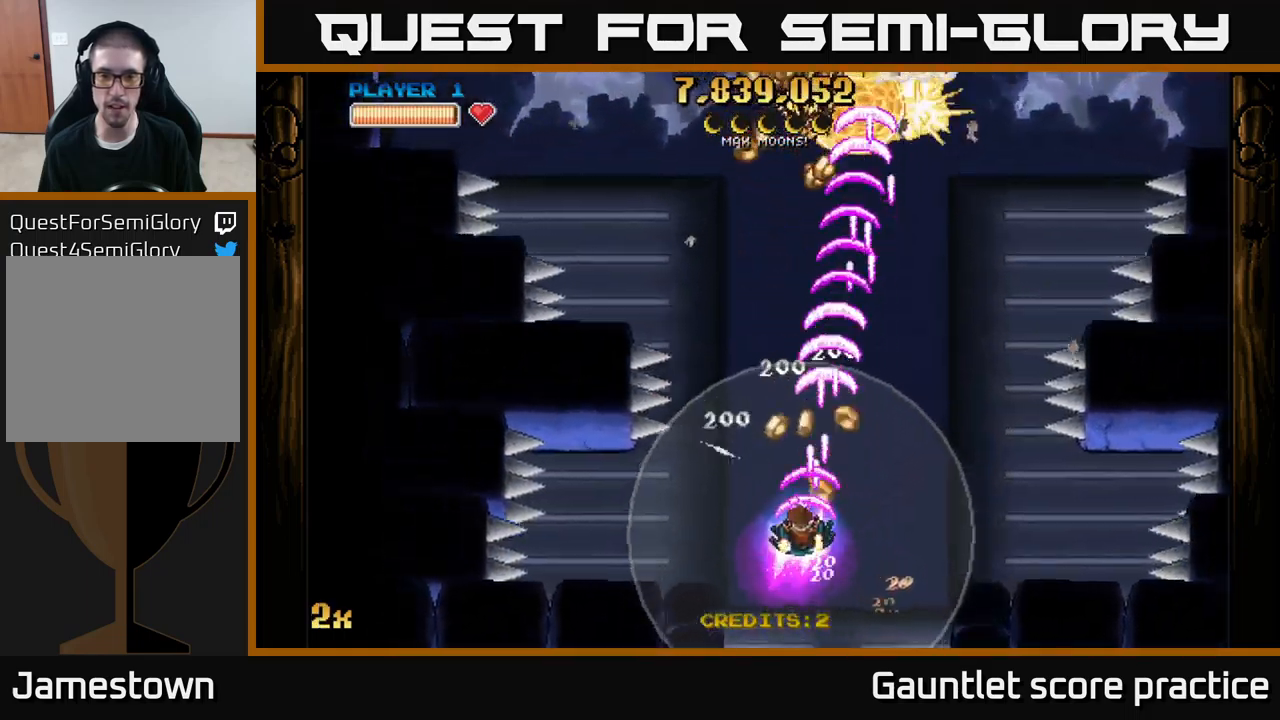
{"buttons": ["A"], "left_stick": "up-left", "right_stick": "center", "events": [[67, "left_stick", "up"], [117, "left_stick", "up-right"], [500, "left_stick", "up-left"]]}
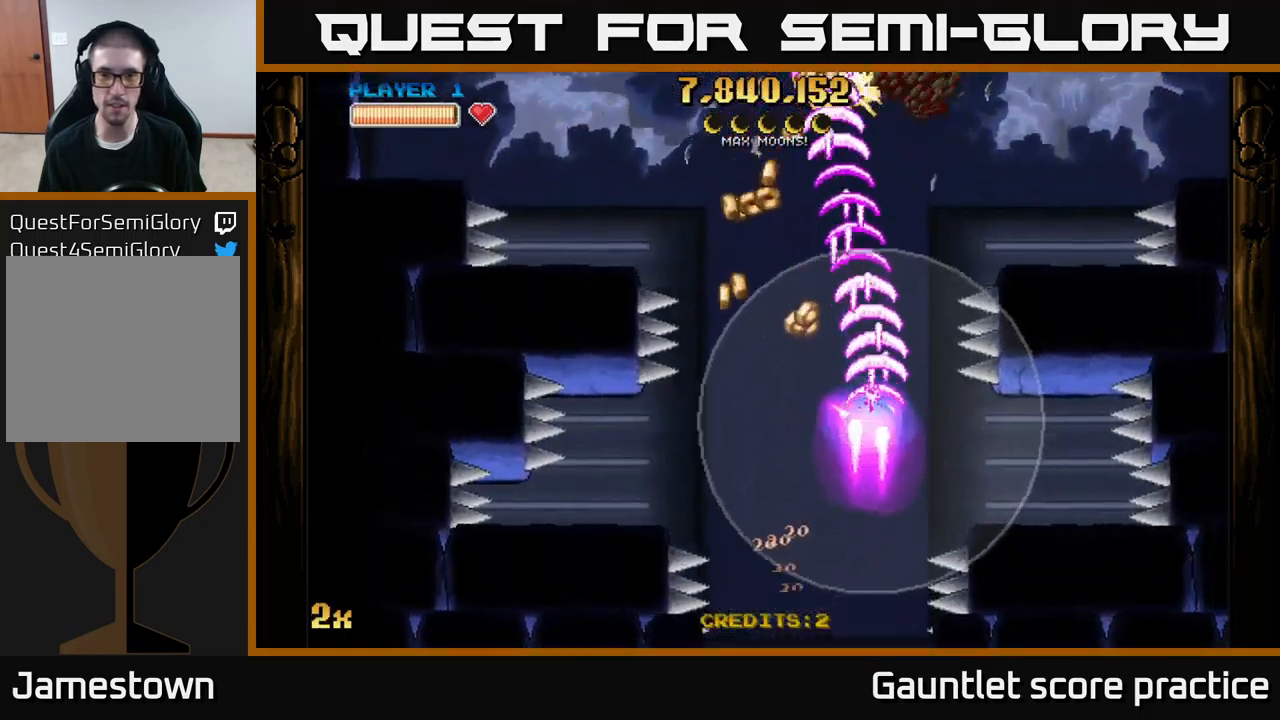
{"buttons": ["A"], "left_stick": "up-right", "right_stick": "center", "events": [[450, "left_stick", "up-right"]]}
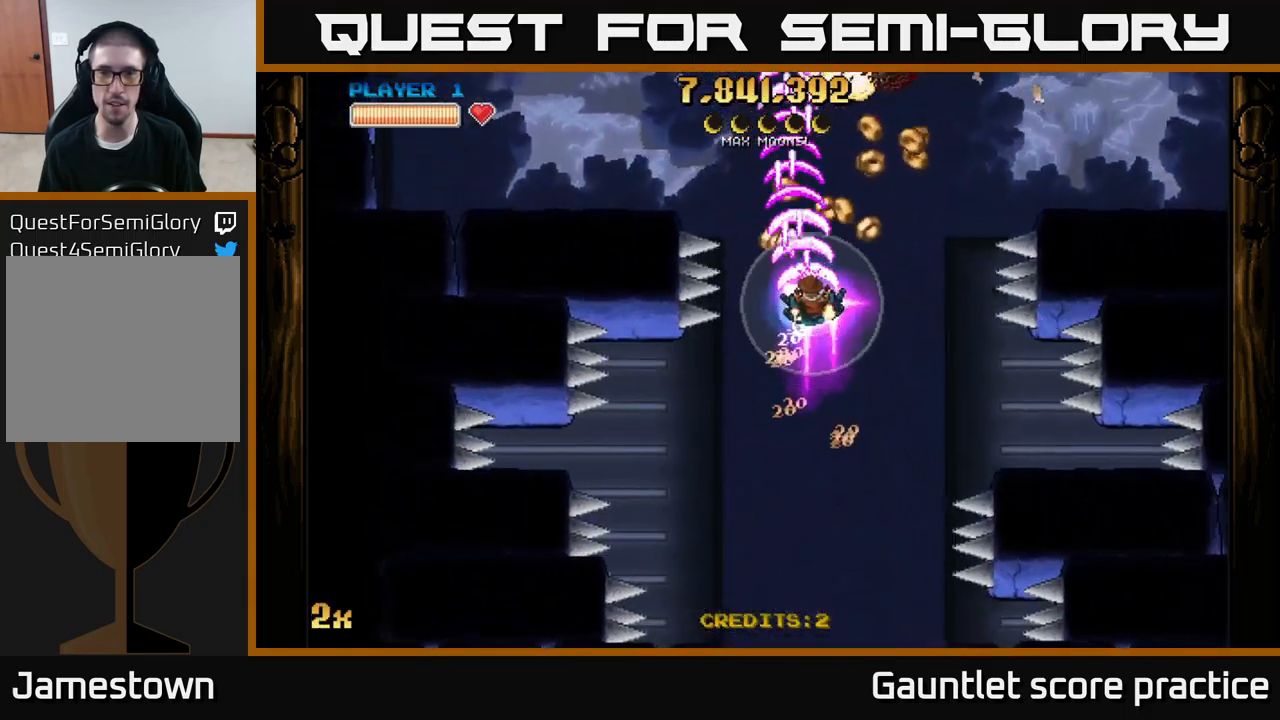
{"buttons": ["A"], "left_stick": "down", "right_stick": "center", "events": [[267, "left_stick", "up-left"], [400, "left_stick", "down"]]}
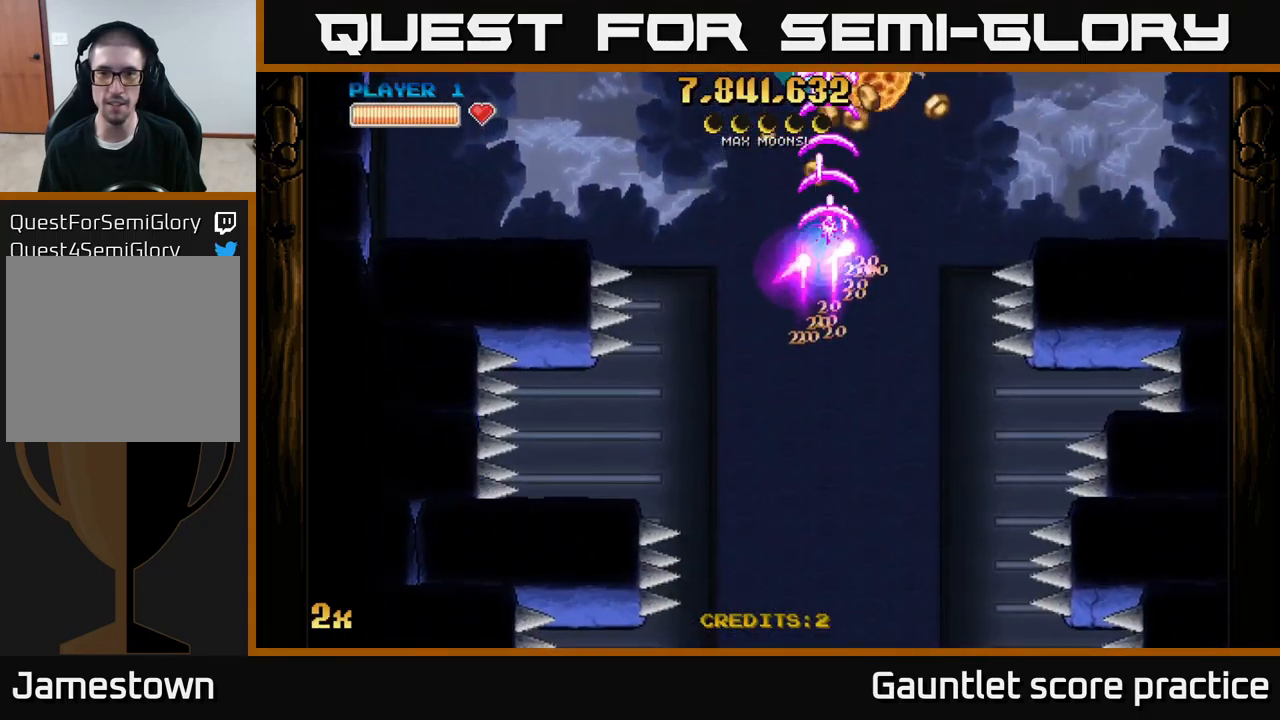
{"buttons": ["A"], "left_stick": "right", "right_stick": "center", "events": [[117, "left_stick", "down-left"], [383, "left_stick", "down-right"], [467, "left_stick", "right"]]}
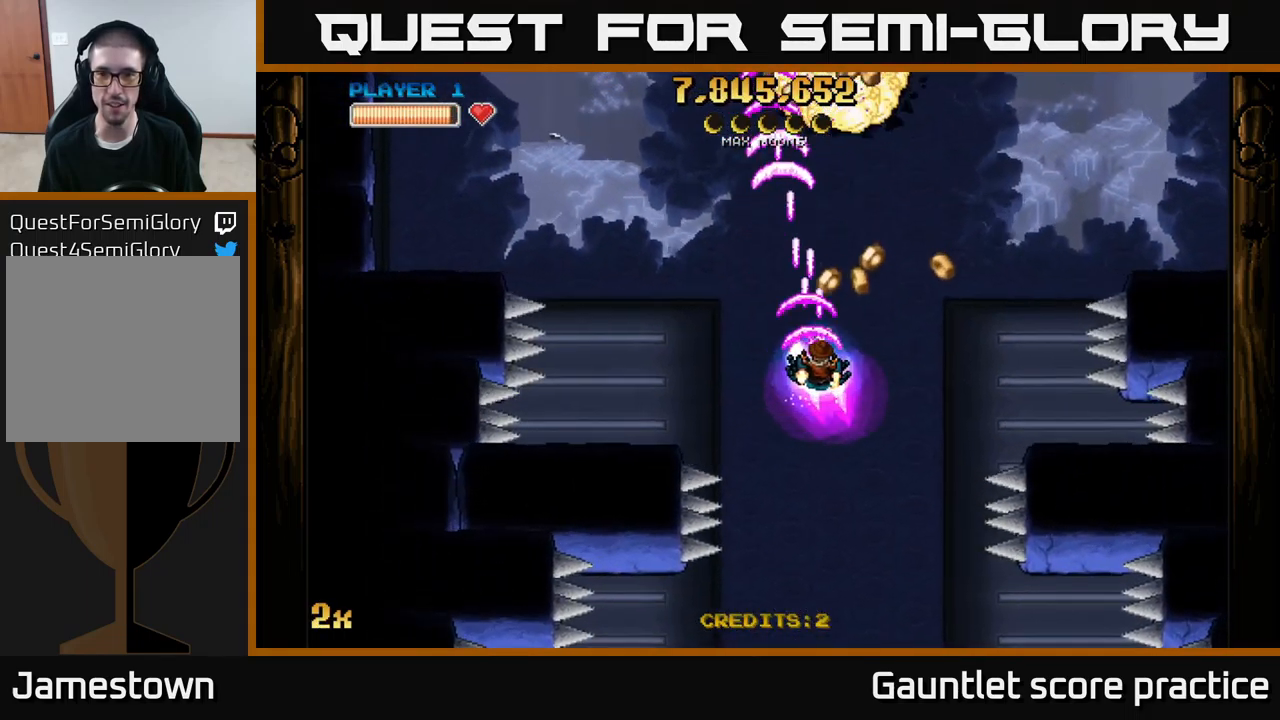
{"buttons": [], "left_stick": "up-left", "right_stick": "center", "events": [[367, "A", "up"], [400, "left_stick", "up-left"]]}
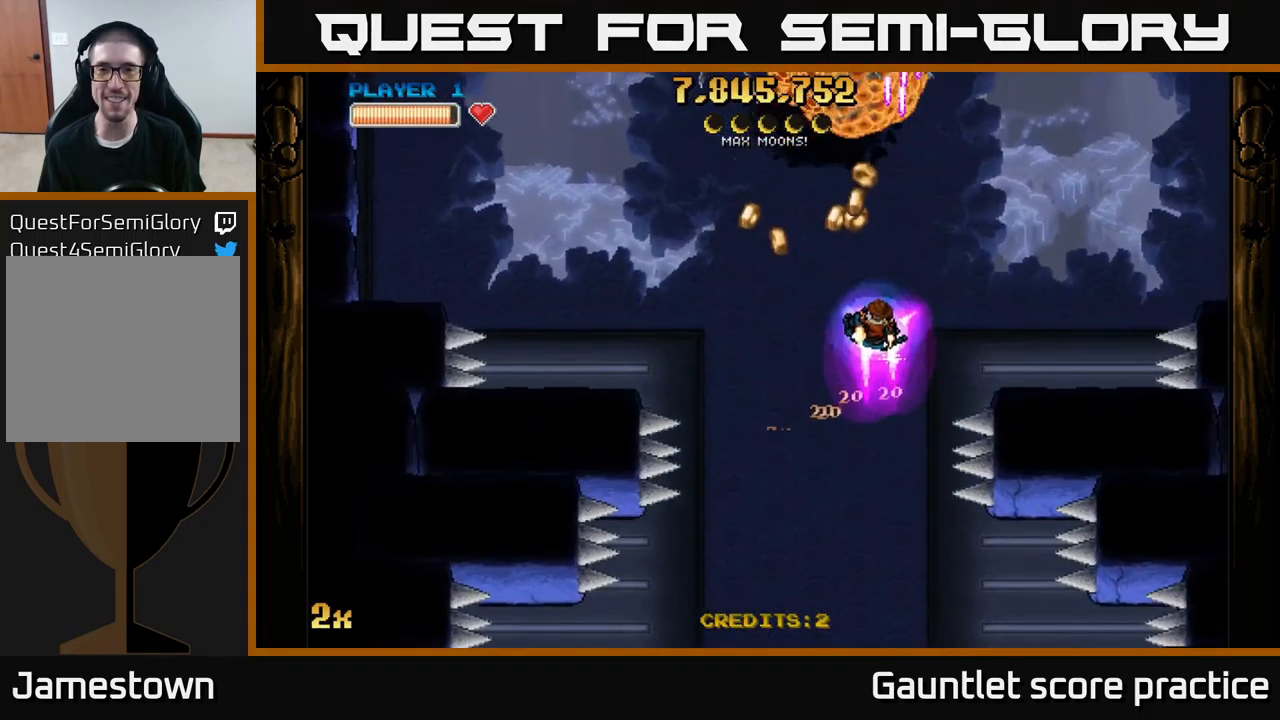
{"buttons": ["A"], "left_stick": "down-left", "right_stick": "center", "events": [[67, "A", "down"], [333, "left_stick", "down-left"]]}
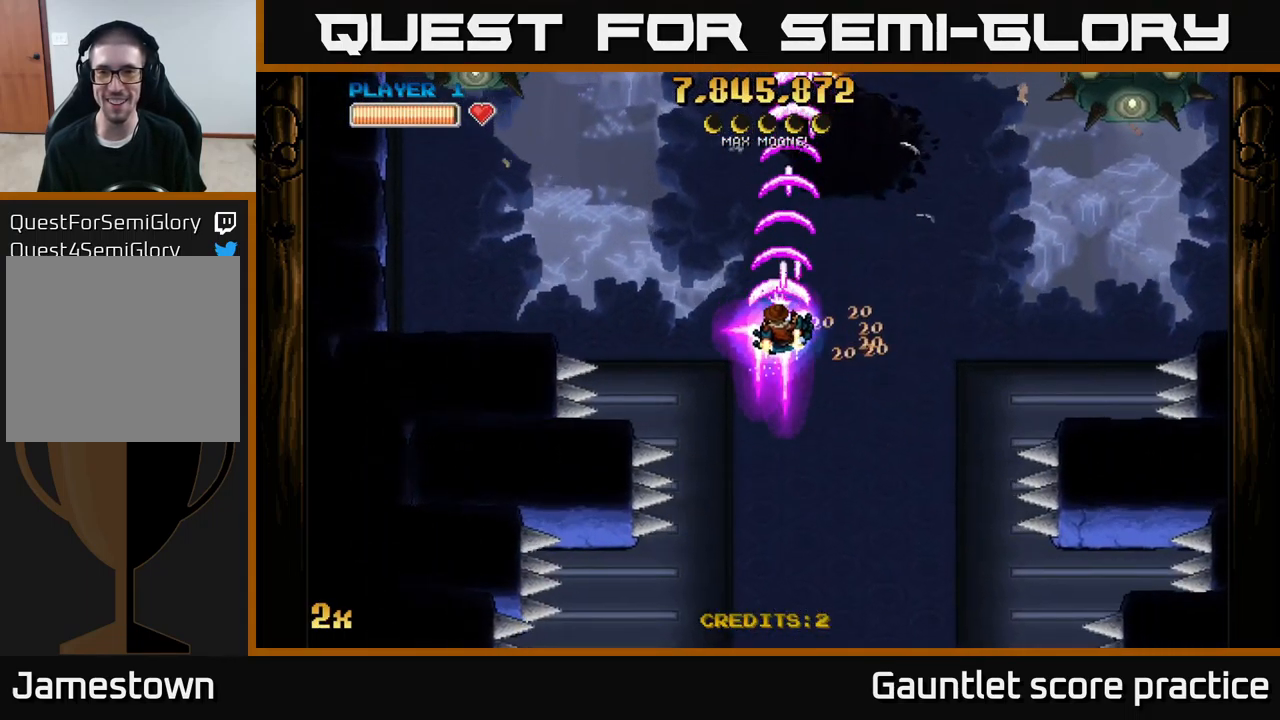
{"buttons": ["A"], "left_stick": "up", "right_stick": "center", "events": [[117, "X", "down"], [117, "left_stick", "up-right"], [233, "X", "up"], [450, "left_stick", "up"]]}
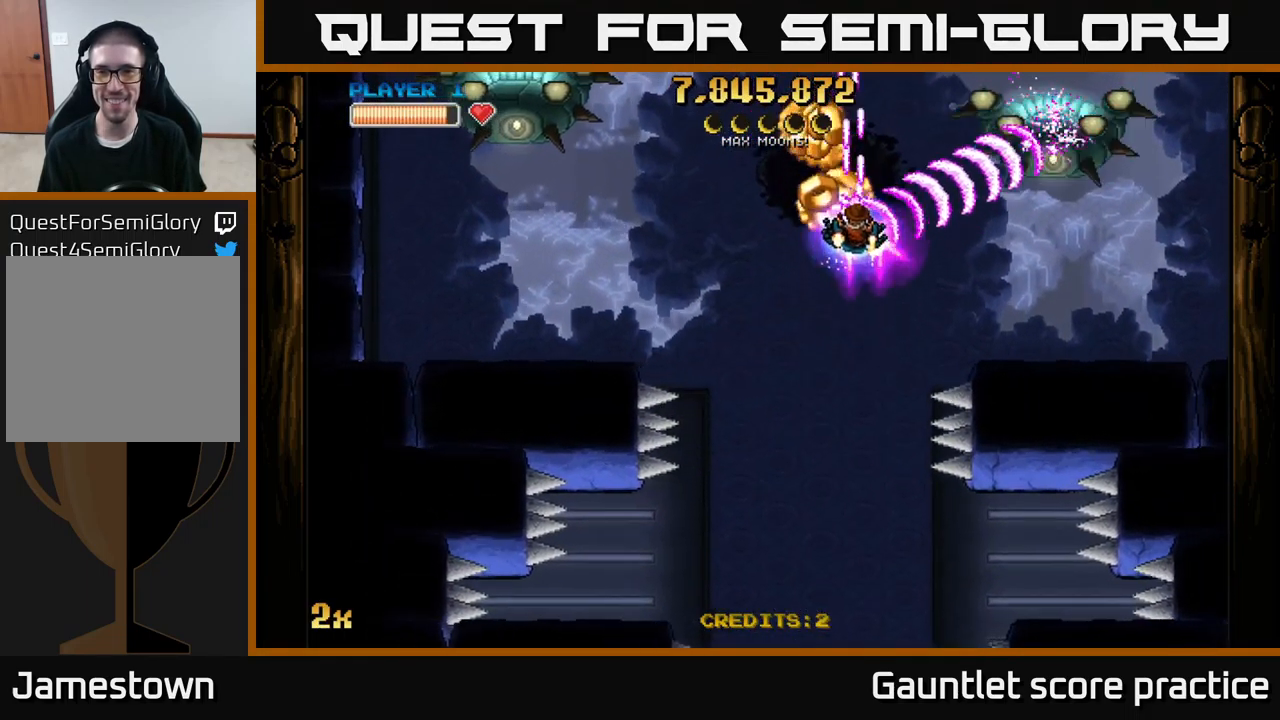
{"buttons": ["A"], "left_stick": "down-right", "right_stick": "center", "events": [[149, "left_stick", "down-right"]]}
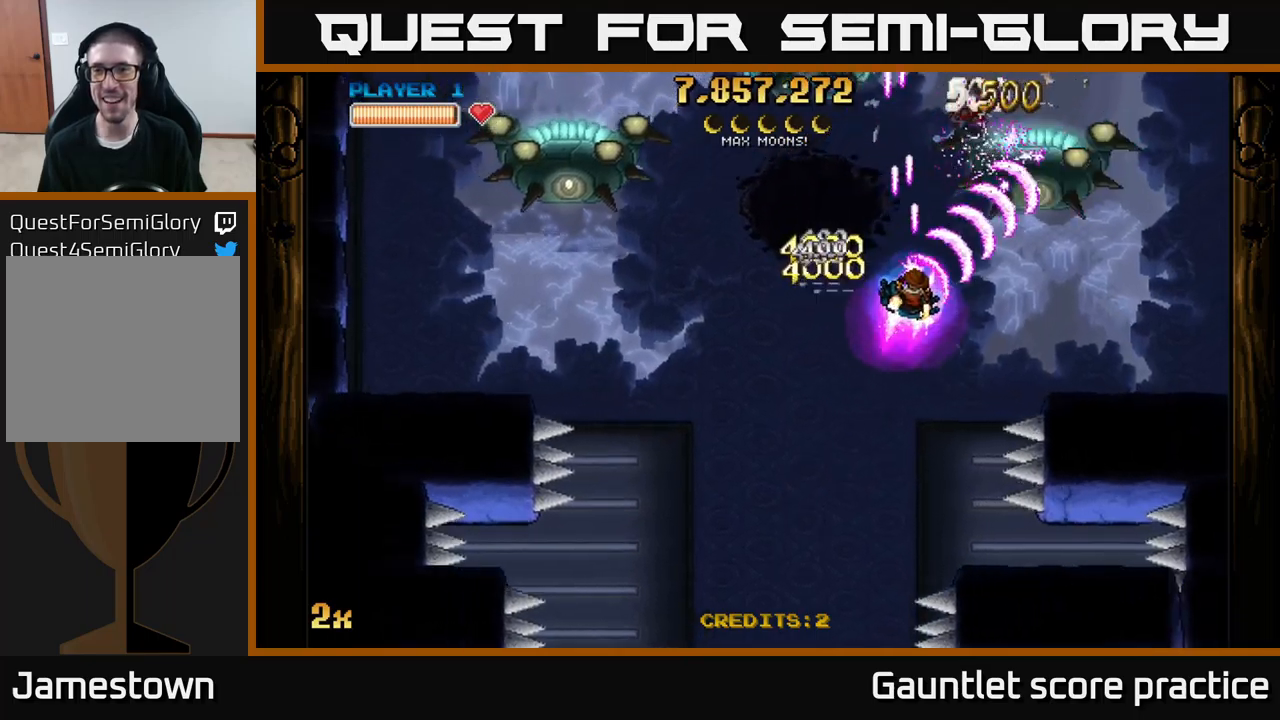
{"buttons": ["A"], "left_stick": "down-right", "right_stick": "center", "events": [[117, "X", "down"], [117, "left_stick", "up-right"], [250, "X", "up"], [250, "left_stick", "down-right"]]}
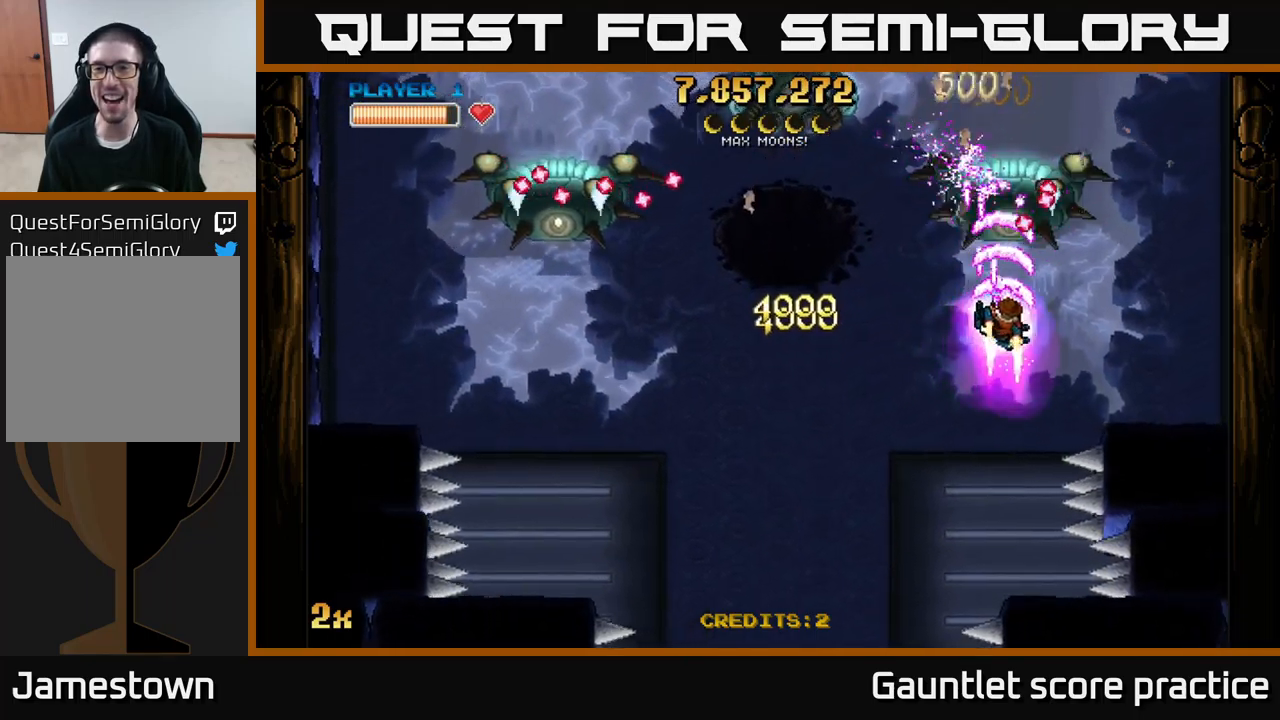
{"buttons": ["A"], "left_stick": "down-right", "right_stick": "center", "events": [[100, "left_stick", "right"], [284, "left_stick", "down"], [467, "left_stick", "down-right"]]}
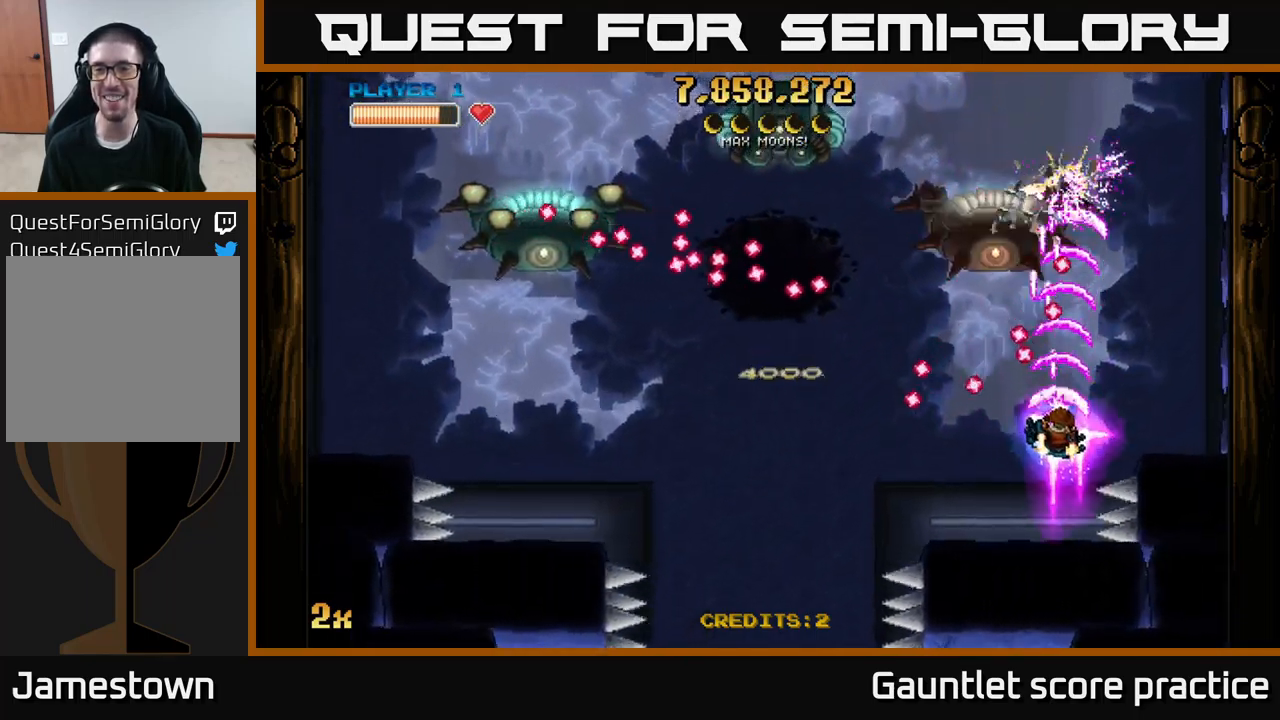
{"buttons": ["A", "X"], "left_stick": "up-left", "right_stick": "center", "events": [[234, "left_stick", "up-right"], [484, "X", "down"], [484, "left_stick", "up-left"]]}